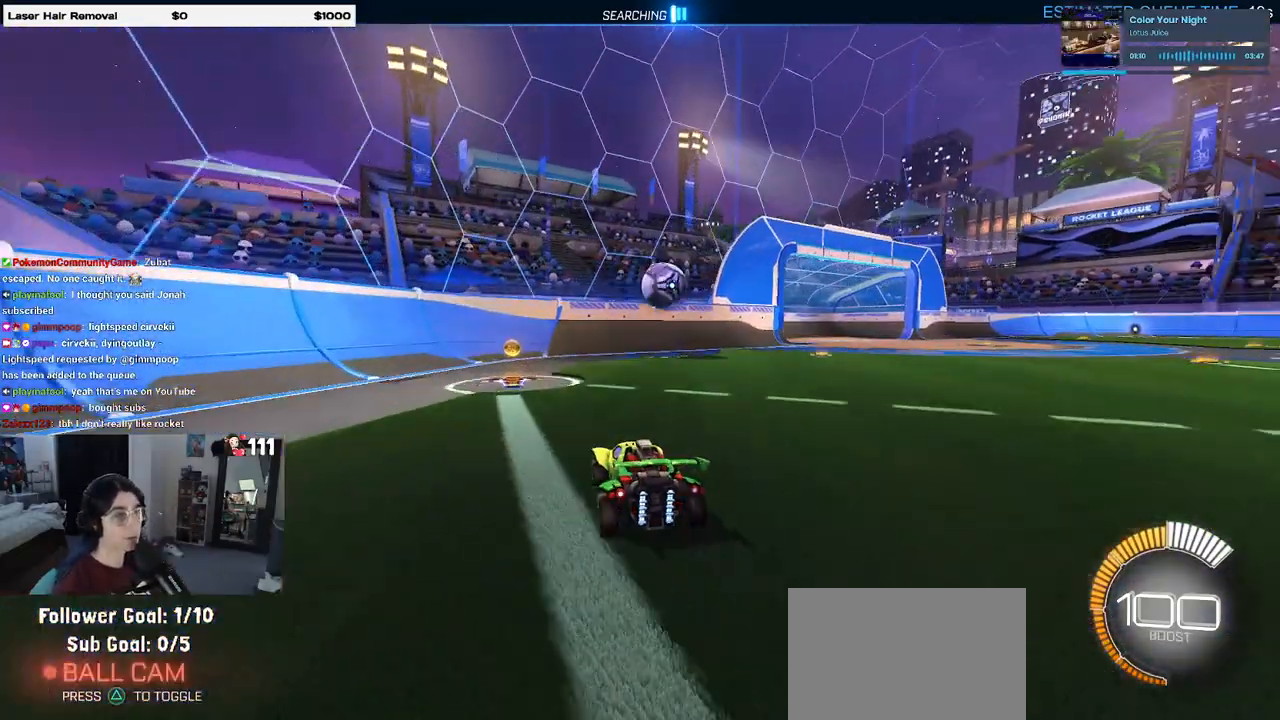
Gameplay with a controller (PlayStation layout); each line is a JSON object with the inputs held at the frame after it. "events" lists button and stick changes between this image and that frame as [ms after this image, input, new state], when the widget could be followed in between. Not read: R2.
{"buttons": [], "left_stick": "center", "right_stick": "center", "events": [[17, "SQUARE", "down"], [150, "SQUARE", "up"], [250, "left_stick", "center"], [283, "L2", "down"], [500, "L2", "up"]]}
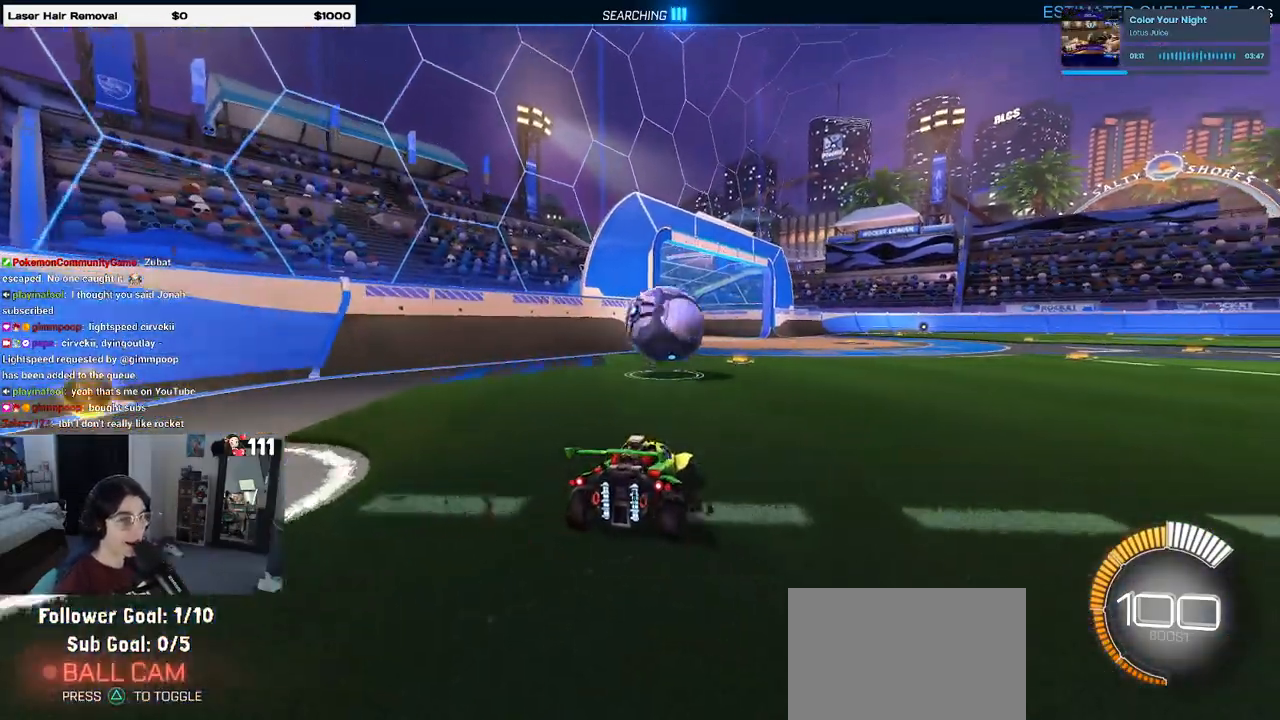
{"buttons": [], "left_stick": "left", "right_stick": "center", "events": [[150, "left_stick", "right"], [383, "left_stick", "center"], [450, "left_stick", "left"]]}
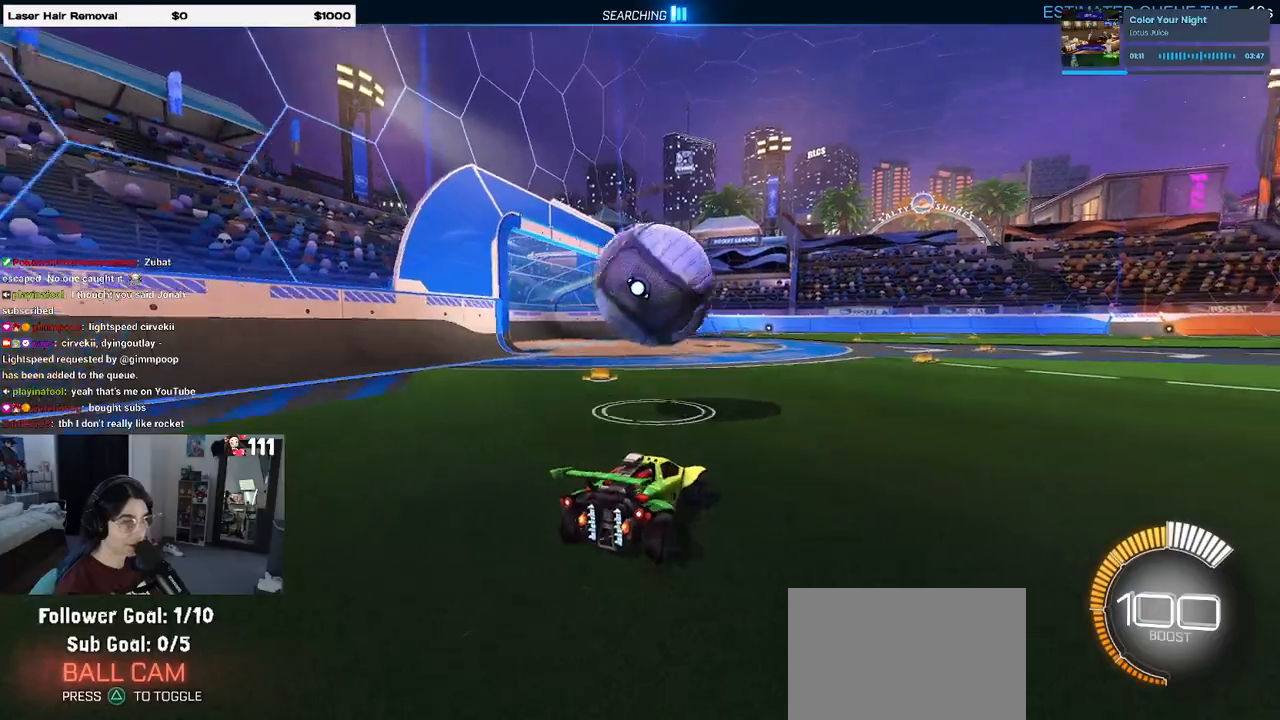
{"buttons": ["R1"], "left_stick": "down", "right_stick": "center", "events": [[33, "CROSS", "down"], [33, "left_stick", "down"], [83, "left_stick", "down-right"], [167, "CROSS", "up"], [200, "left_stick", "center"], [267, "R1", "down"], [267, "left_stick", "up-right"], [283, "CROSS", "down"], [433, "CROSS", "up"], [450, "left_stick", "down"]]}
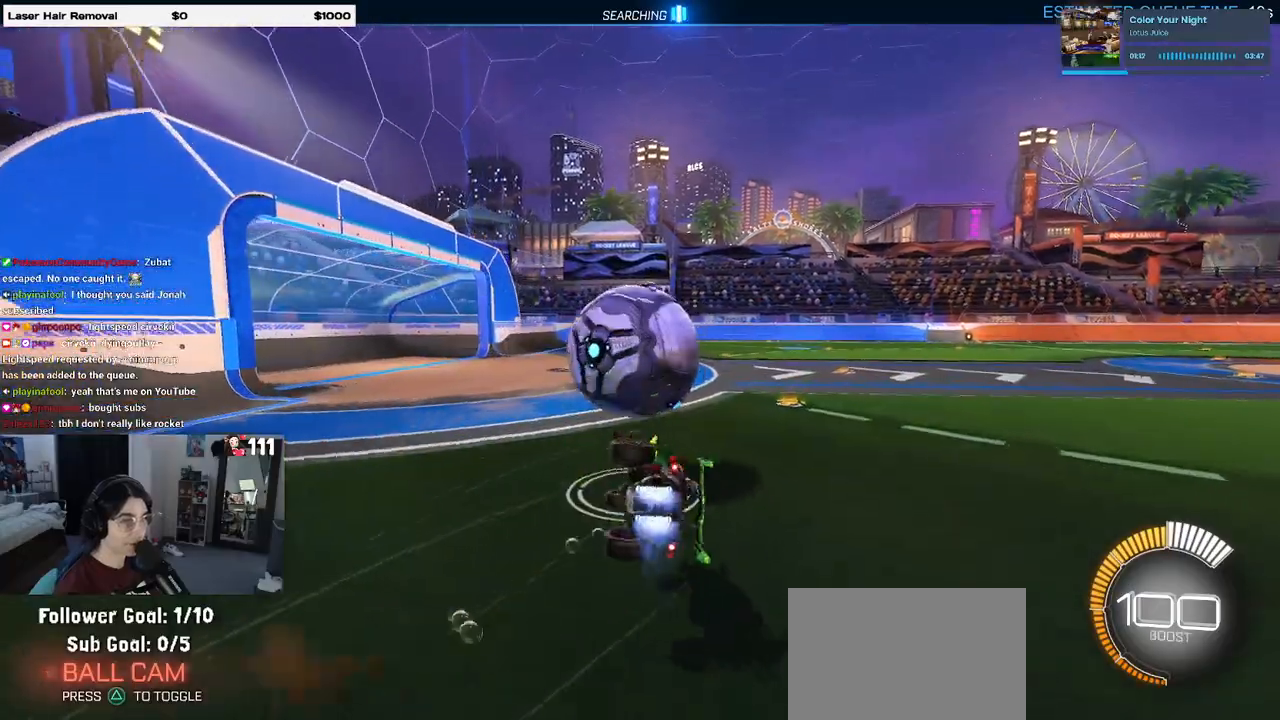
{"buttons": ["SQUARE"], "left_stick": "down-right", "right_stick": "center", "events": [[167, "SQUARE", "down"], [167, "left_stick", "down-right"], [267, "R1", "up"]]}
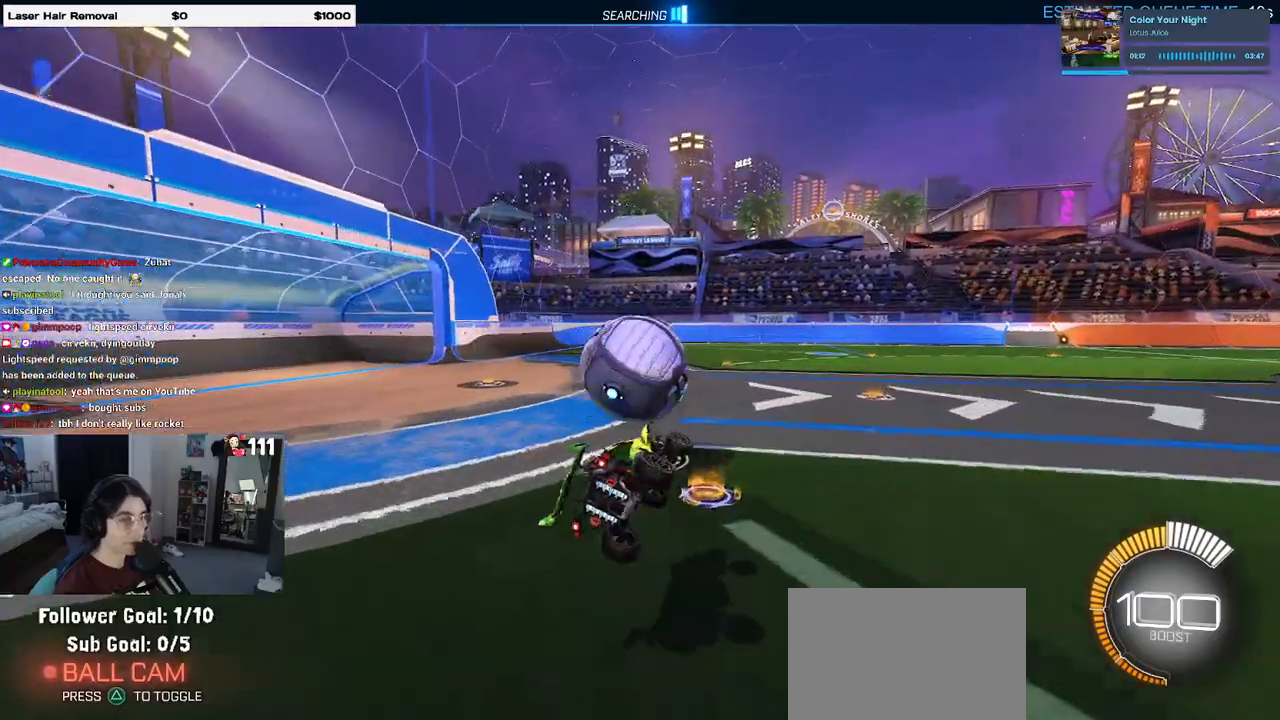
{"buttons": [], "left_stick": "center", "right_stick": "center", "events": [[117, "SQUARE", "up"], [117, "left_stick", "center"]]}
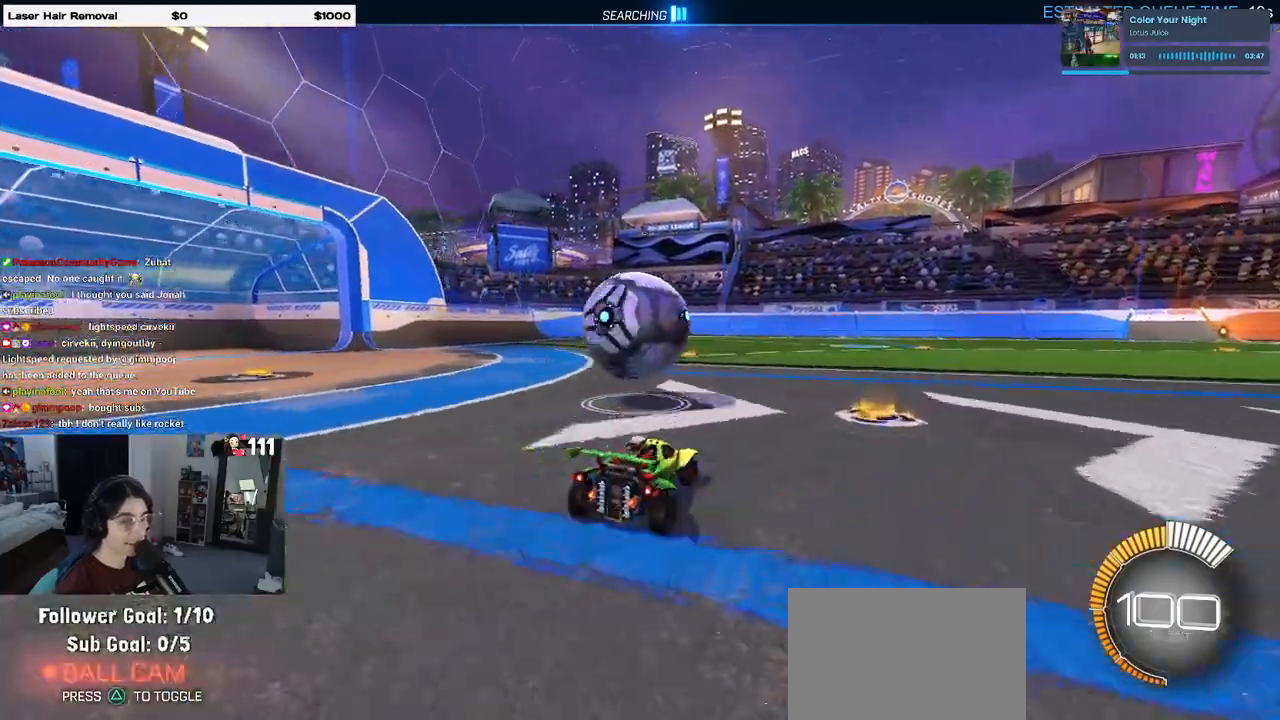
{"buttons": [], "left_stick": "center", "right_stick": "center", "events": [[167, "left_stick", "right"], [417, "left_stick", "center"]]}
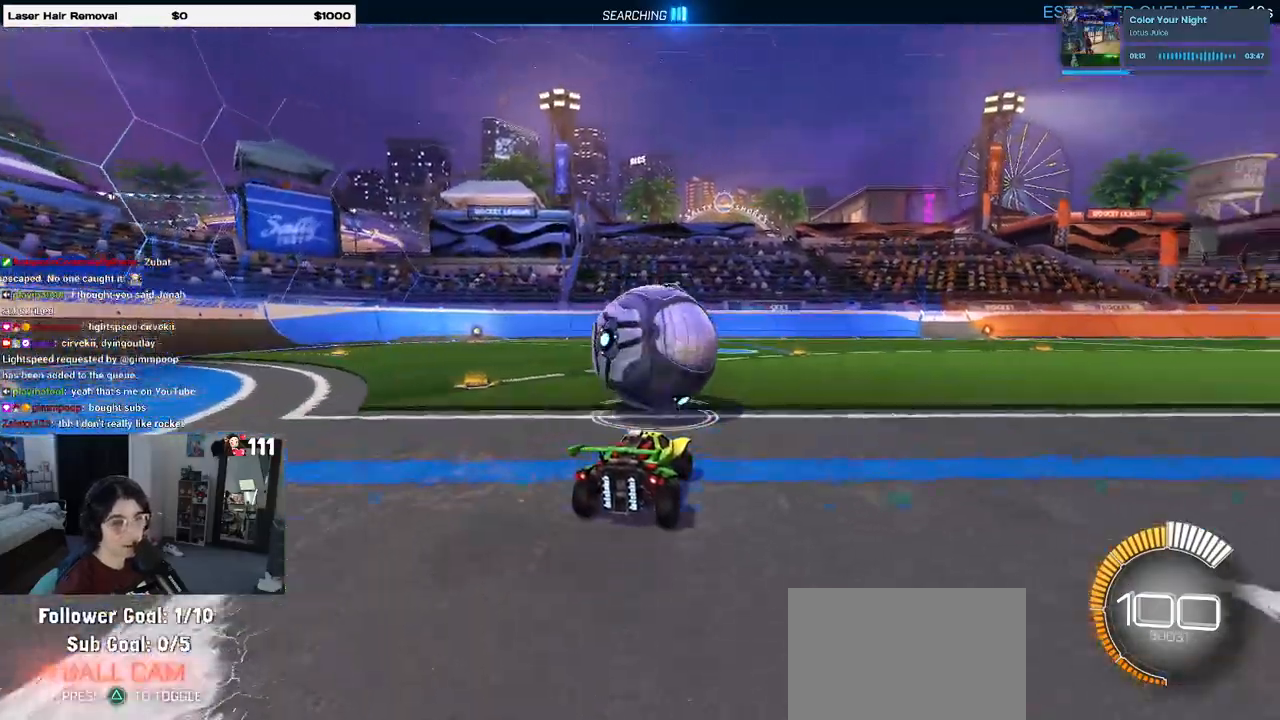
{"buttons": ["R1"], "left_stick": "center", "right_stick": "center", "events": [[333, "left_stick", "left"], [417, "left_stick", "center"], [467, "R1", "down"]]}
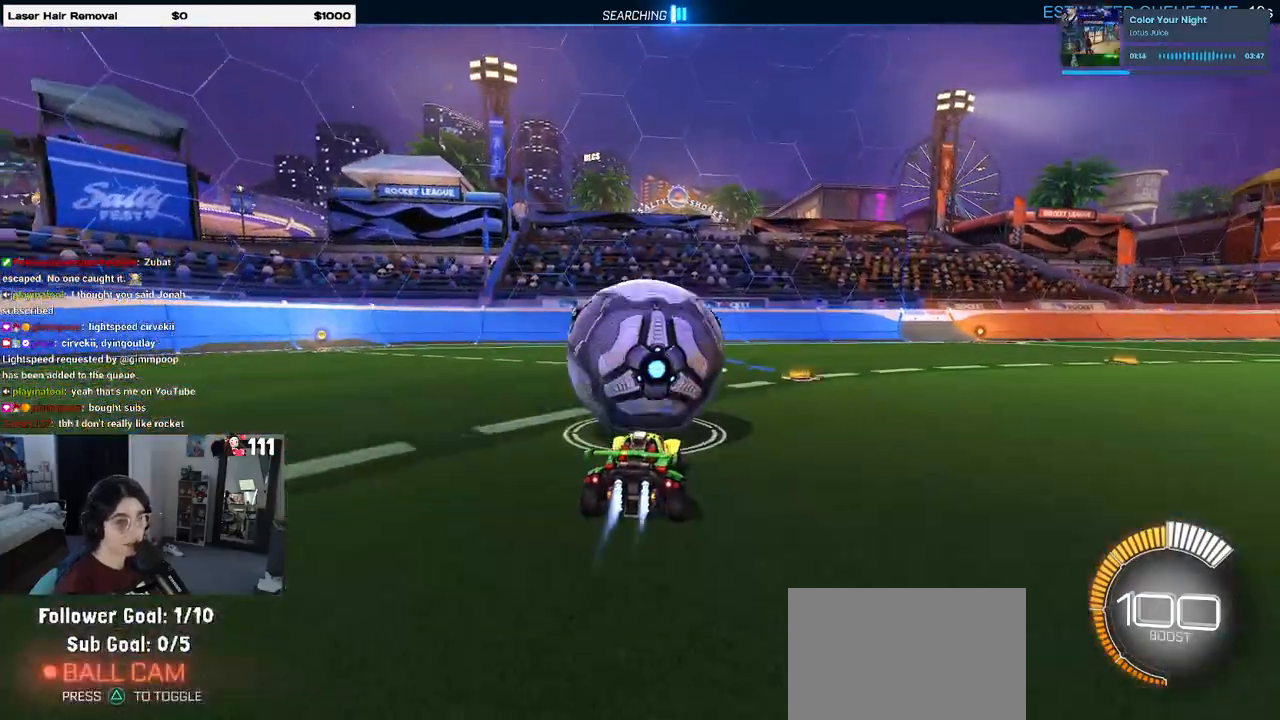
{"buttons": [], "left_stick": "center", "right_stick": "center", "events": [[300, "left_stick", "left"], [367, "R1", "up"], [450, "left_stick", "center"]]}
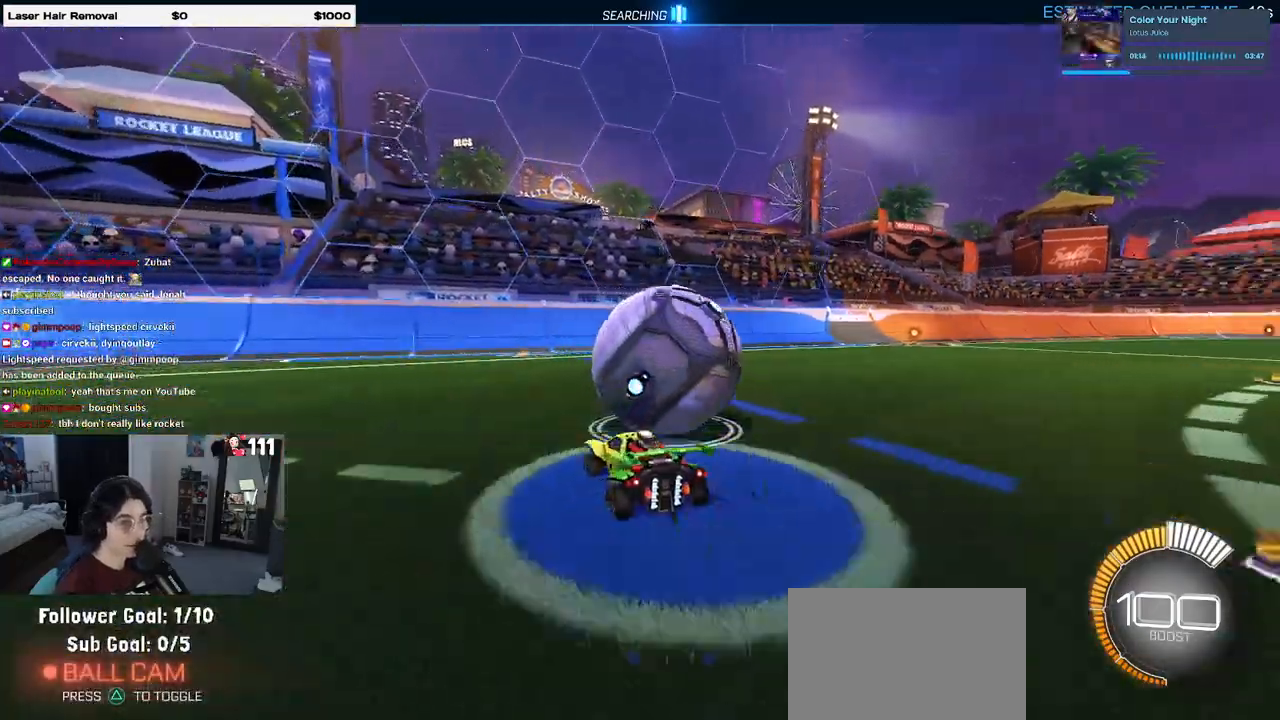
{"buttons": [], "left_stick": "center", "right_stick": "center", "events": [[83, "L2", "down"], [250, "L2", "up"]]}
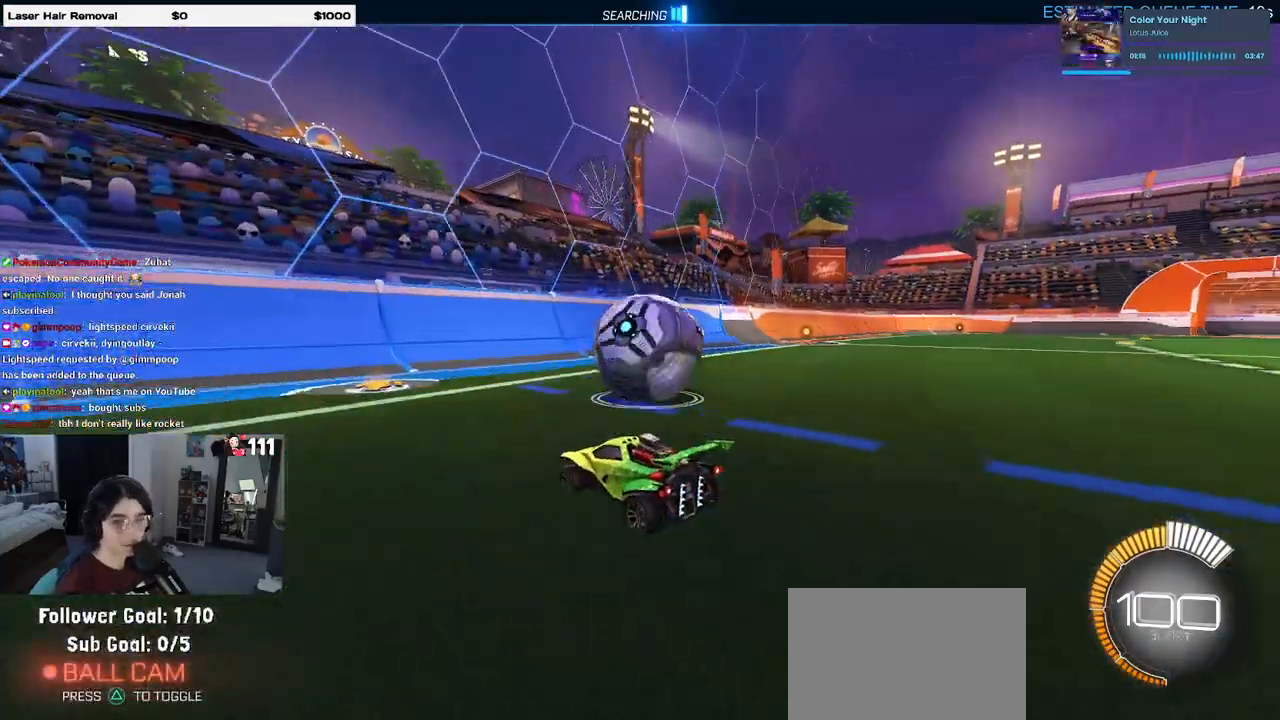
{"buttons": [], "left_stick": "right", "right_stick": "center", "events": [[317, "left_stick", "right"]]}
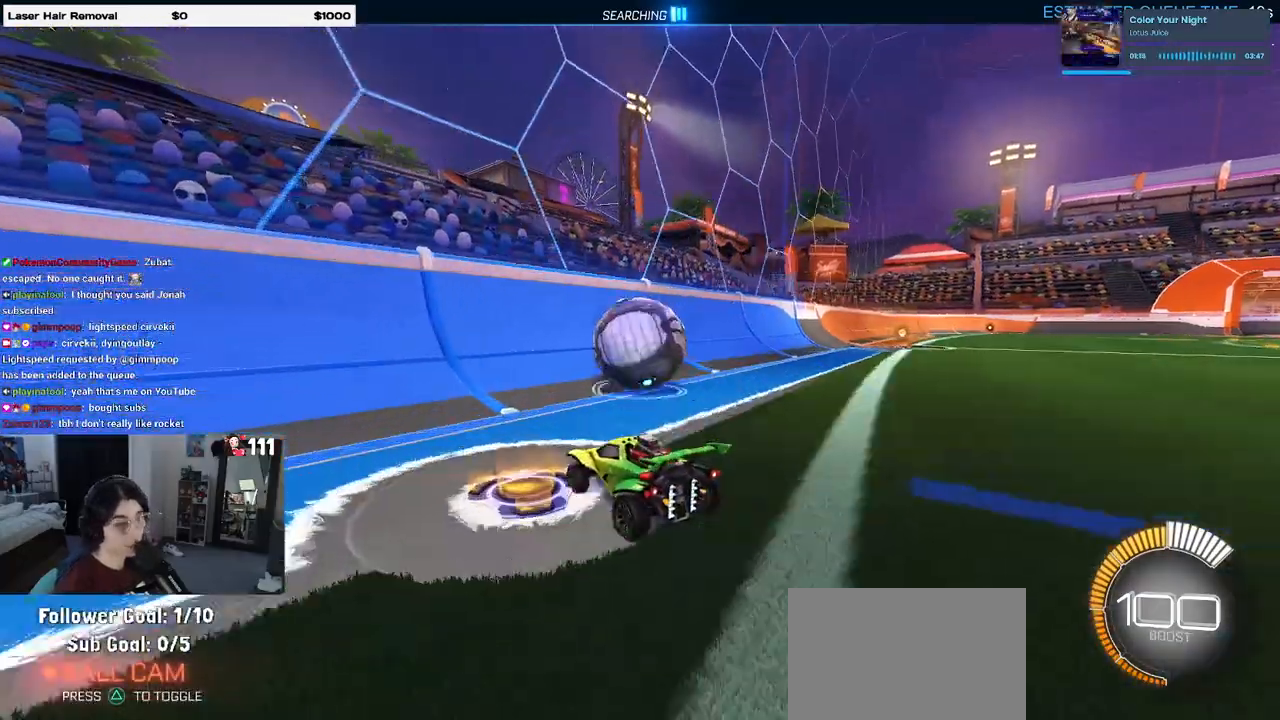
{"buttons": [], "left_stick": "center", "right_stick": "center", "events": [[117, "left_stick", "center"], [167, "R1", "down"], [367, "left_stick", "right"], [483, "R1", "up"], [500, "left_stick", "center"]]}
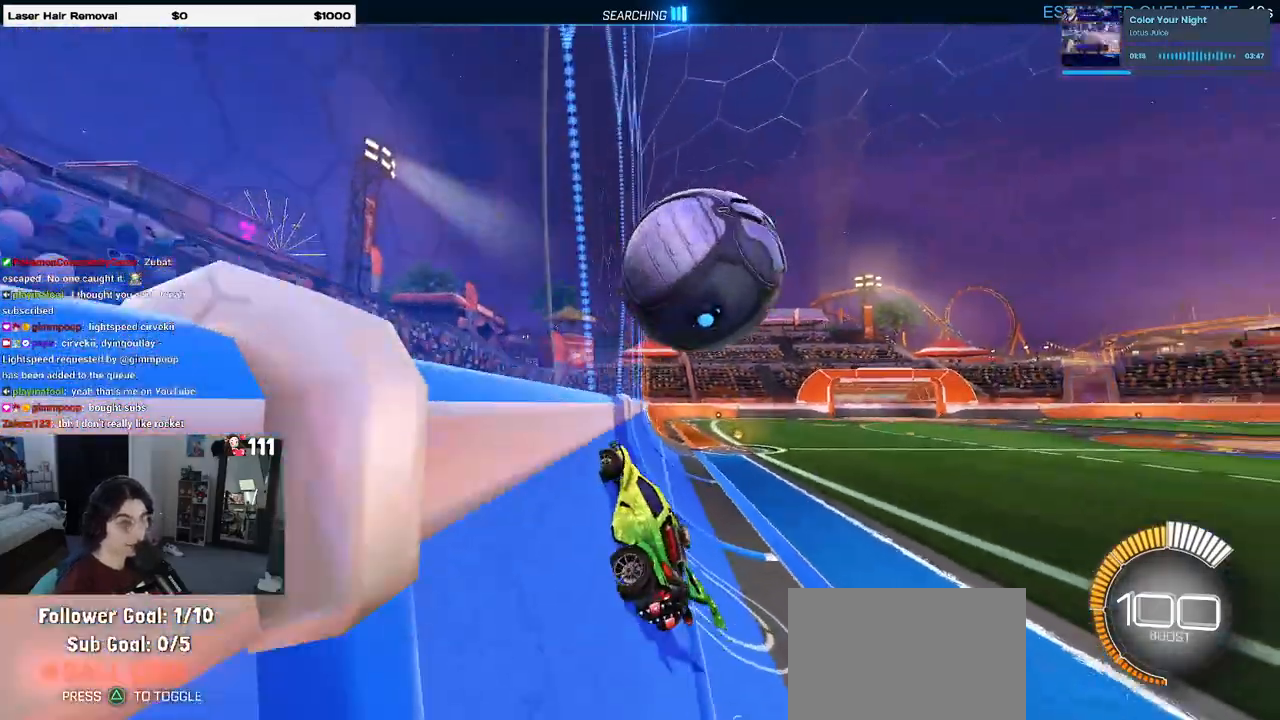
{"buttons": ["L1"], "left_stick": "down-right", "right_stick": "center", "events": [[233, "CROSS", "down"], [233, "left_stick", "down-right"], [250, "L1", "down"], [467, "CROSS", "up"]]}
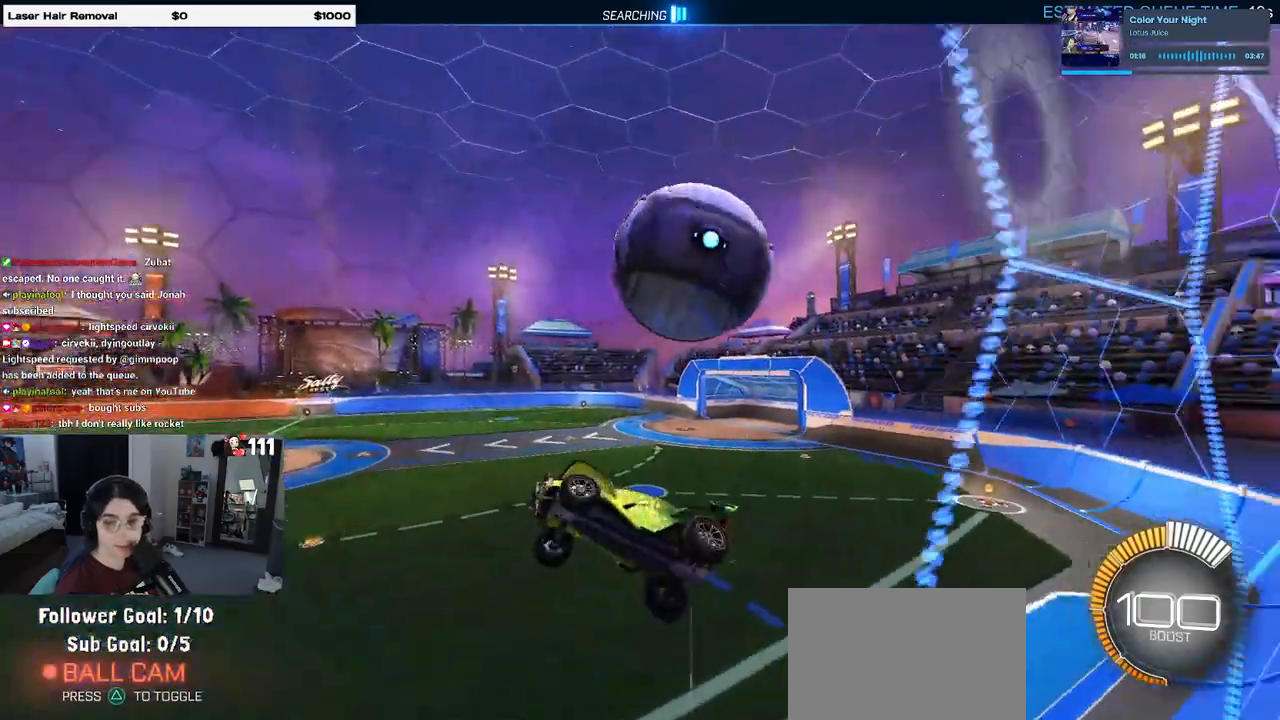
{"buttons": ["L1"], "left_stick": "up-left", "right_stick": "center", "events": [[167, "left_stick", "right"], [367, "left_stick", "up"], [450, "left_stick", "up-left"]]}
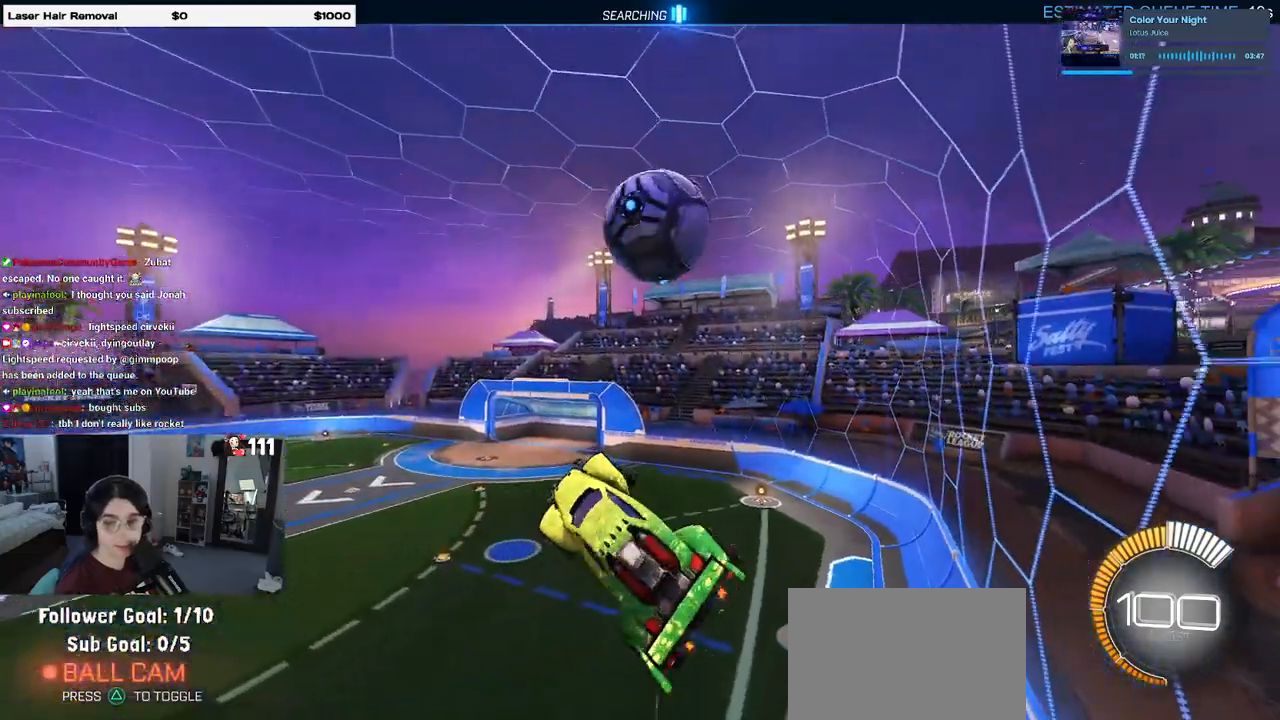
{"buttons": ["L1", "R1"], "left_stick": "left", "right_stick": "center", "events": [[200, "L1", "up"], [233, "left_stick", "center"], [283, "CROSS", "down"], [283, "R1", "down"], [317, "left_stick", "left"], [367, "L1", "down"], [367, "left_stick", "down-left"], [433, "CROSS", "up"], [500, "left_stick", "left"]]}
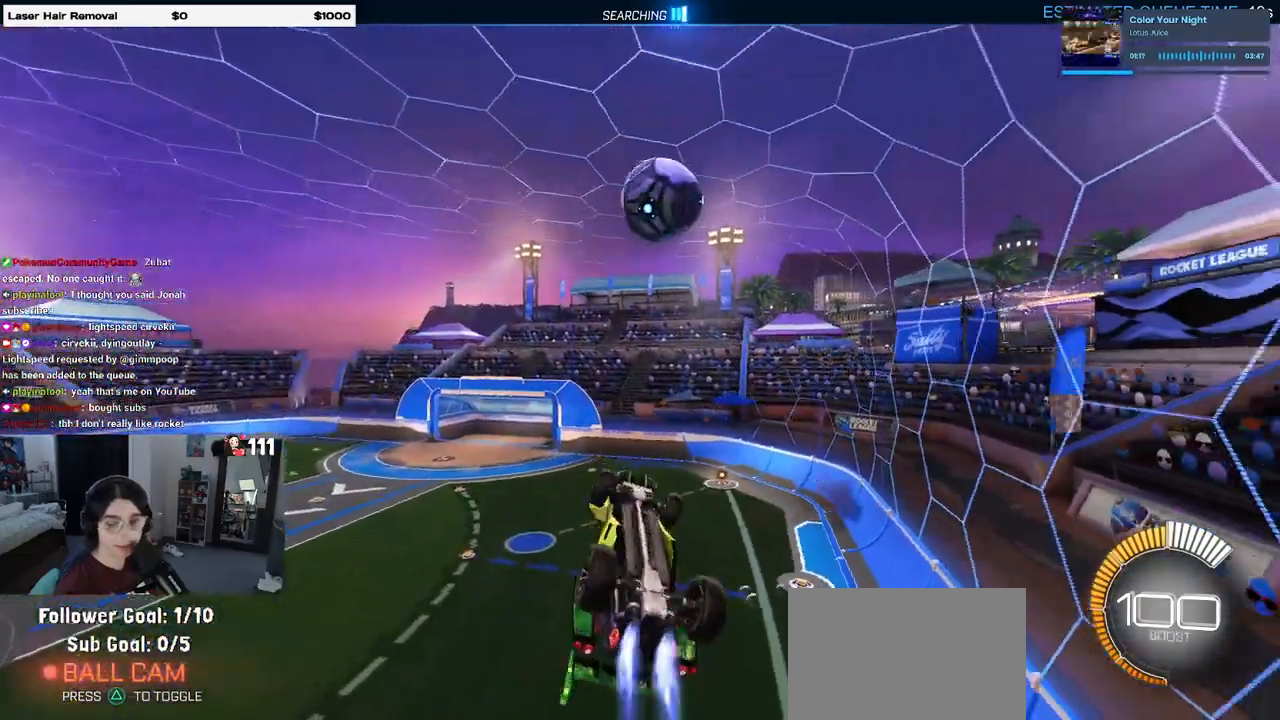
{"buttons": ["L1", "R1"], "left_stick": "right", "right_stick": "center", "events": [[433, "left_stick", "right"]]}
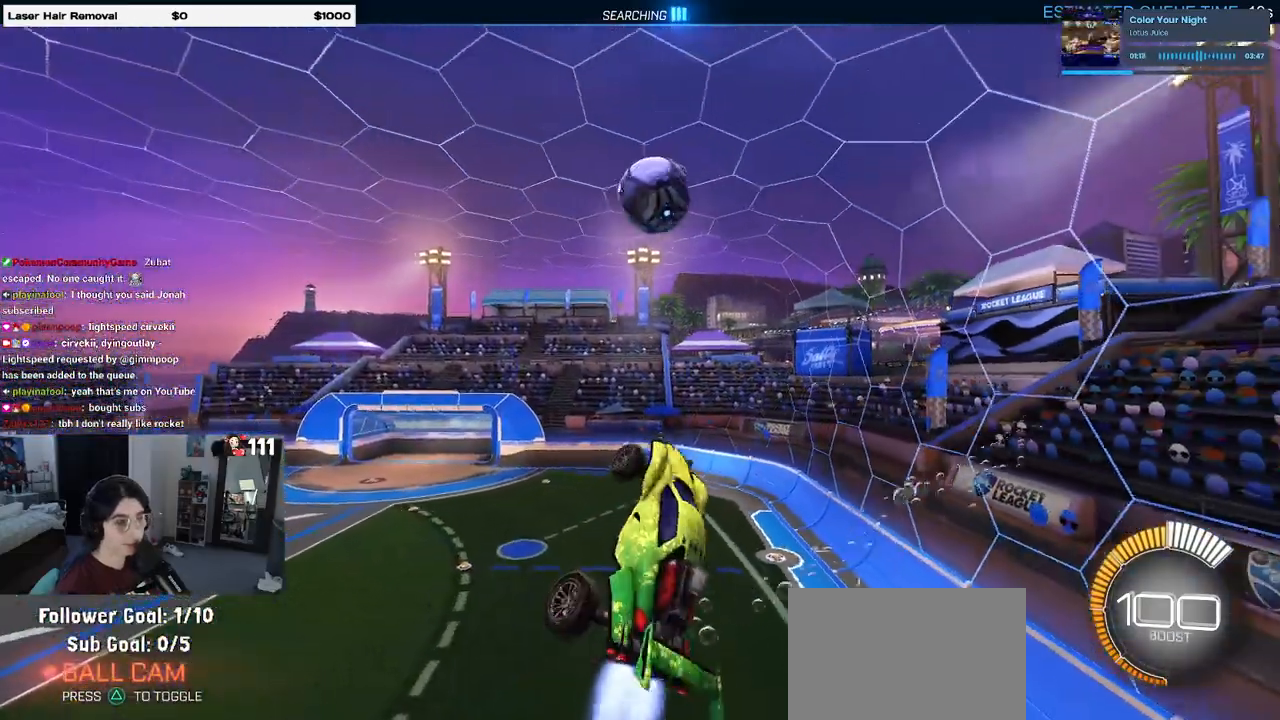
{"buttons": ["L1", "R1"], "left_stick": "down-left", "right_stick": "center", "events": [[83, "left_stick", "up-right"], [233, "left_stick", "left"], [433, "left_stick", "down-left"]]}
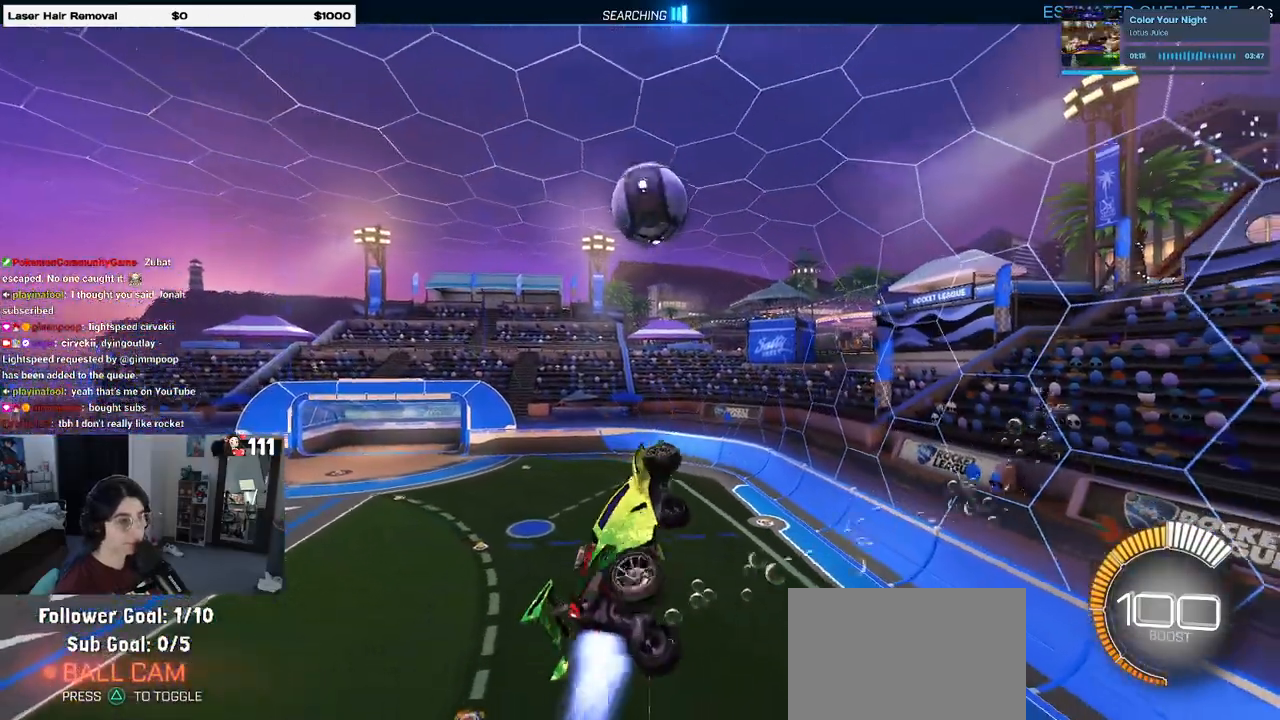
{"buttons": ["R1"], "left_stick": "center", "right_stick": "center", "events": [[83, "left_stick", "center"], [133, "L1", "up"]]}
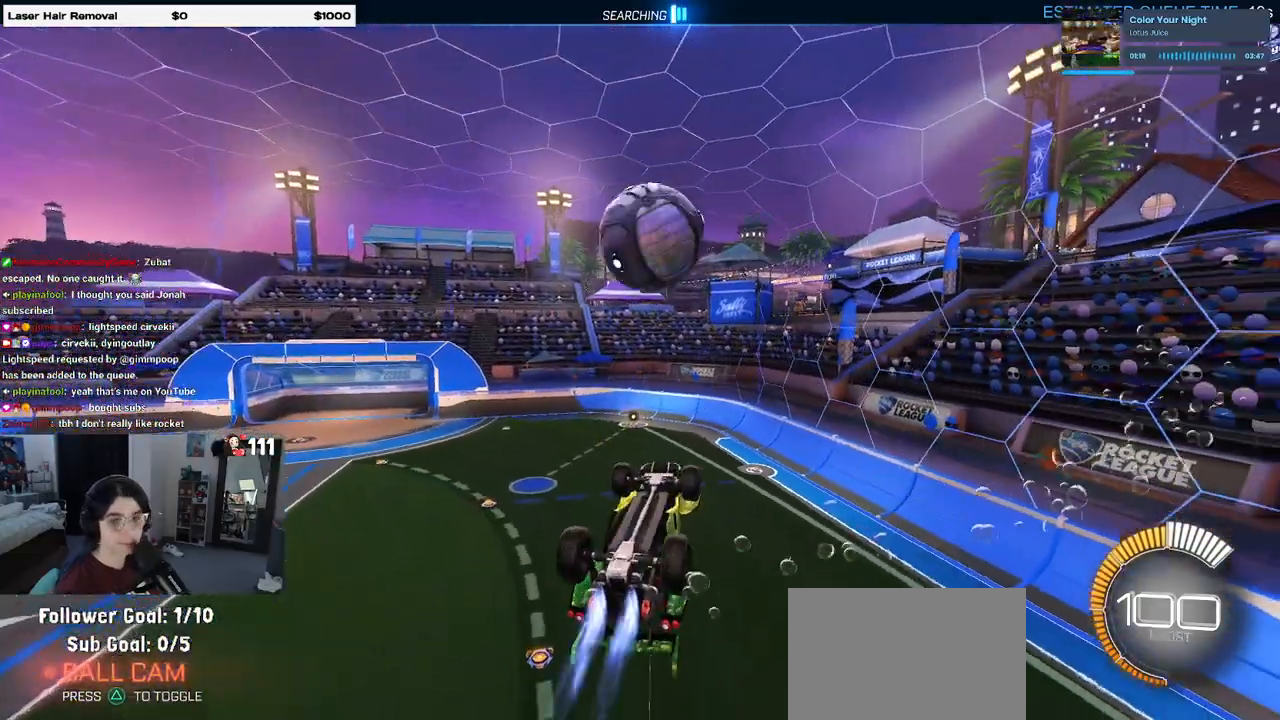
{"buttons": [], "left_stick": "up-right", "right_stick": "center", "events": [[83, "left_stick", "down"], [317, "left_stick", "center"], [383, "R1", "up"], [483, "left_stick", "up-right"]]}
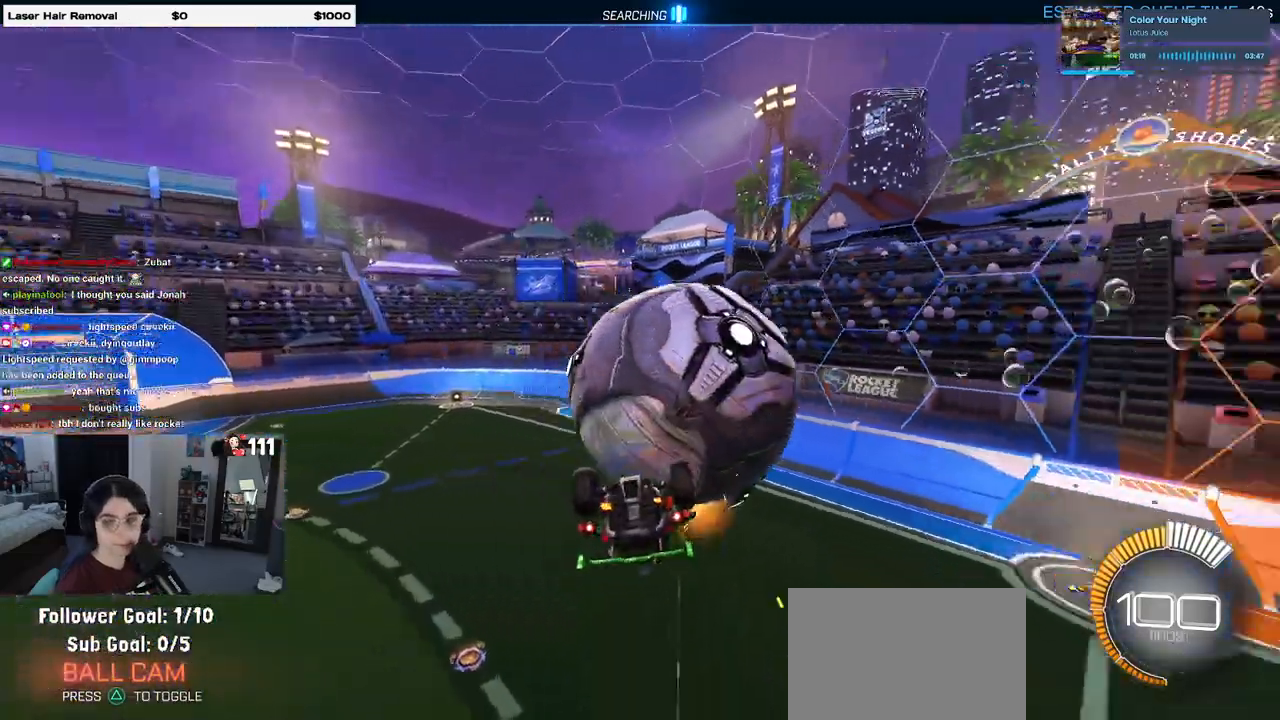
{"buttons": [], "left_stick": "center", "right_stick": "center", "events": [[100, "CROSS", "down"], [167, "CROSS", "up"], [283, "left_stick", "down-right"], [383, "left_stick", "center"]]}
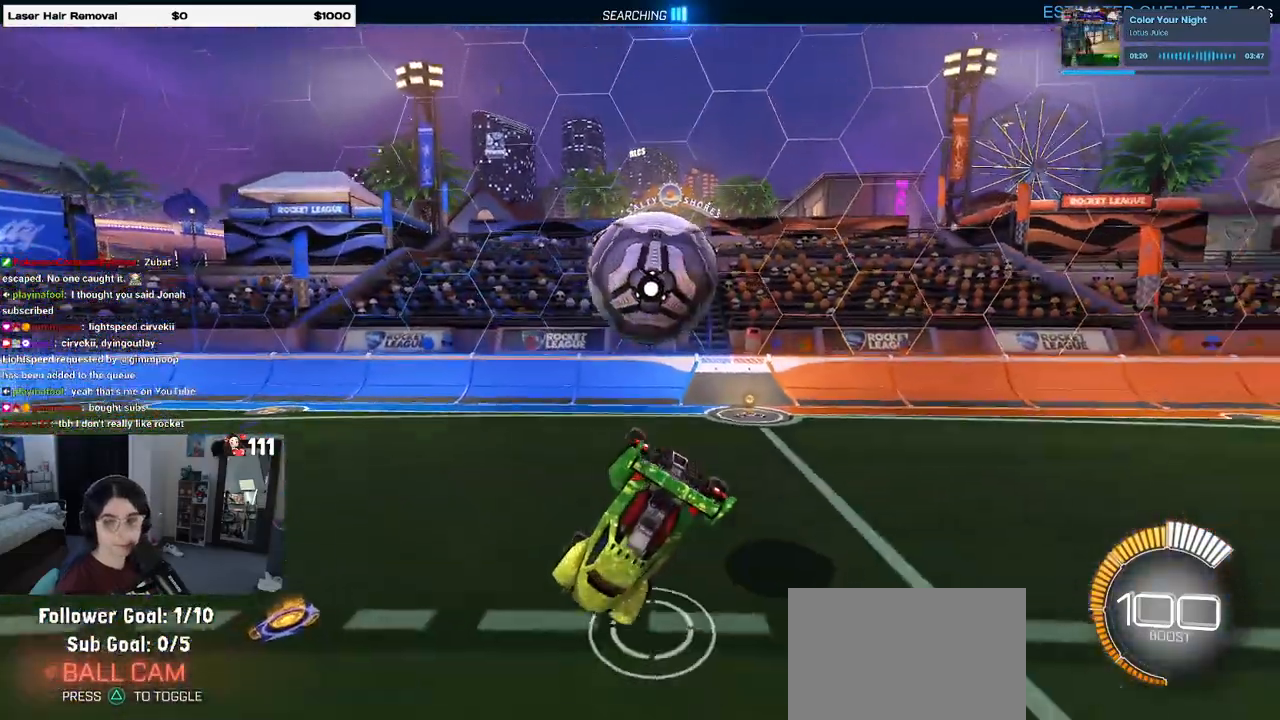
{"buttons": ["SQUARE"], "left_stick": "up-right", "right_stick": "center", "events": [[117, "left_stick", "down"], [150, "SQUARE", "down"], [200, "left_stick", "right"], [267, "left_stick", "up-right"]]}
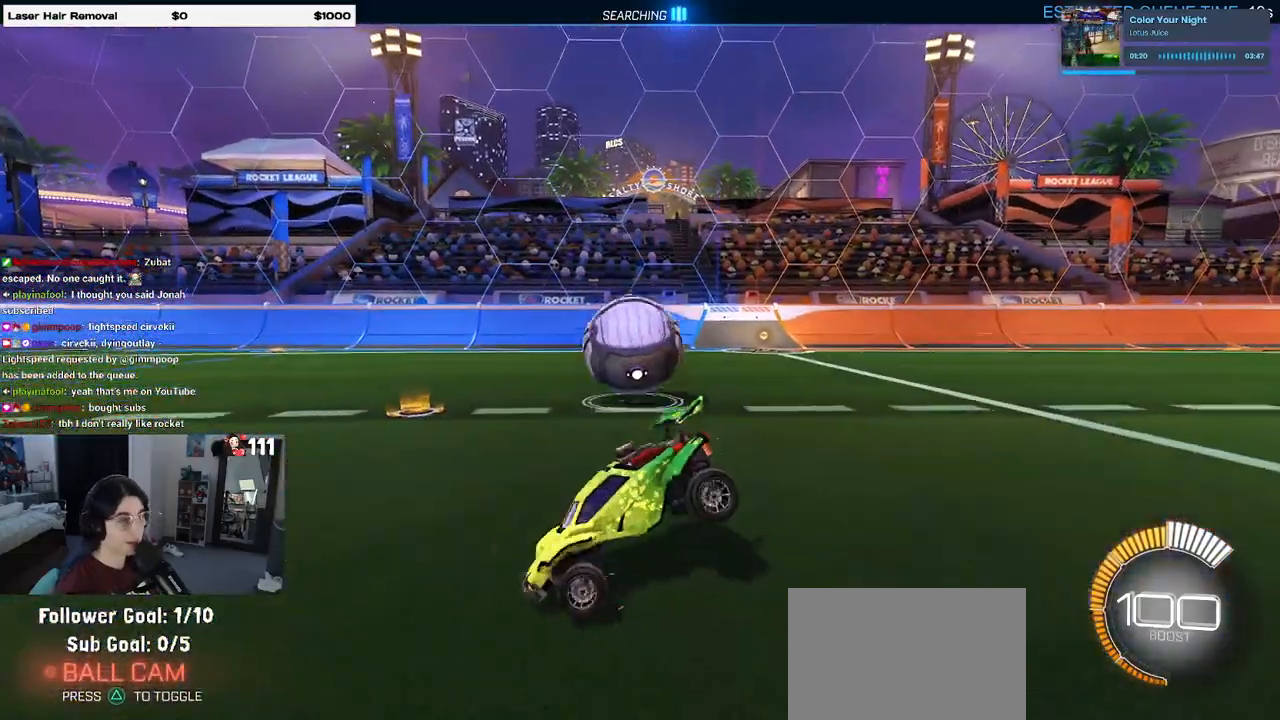
{"buttons": [], "left_stick": "right", "right_stick": "center", "events": [[17, "left_stick", "center"], [150, "SQUARE", "up"], [183, "left_stick", "right"]]}
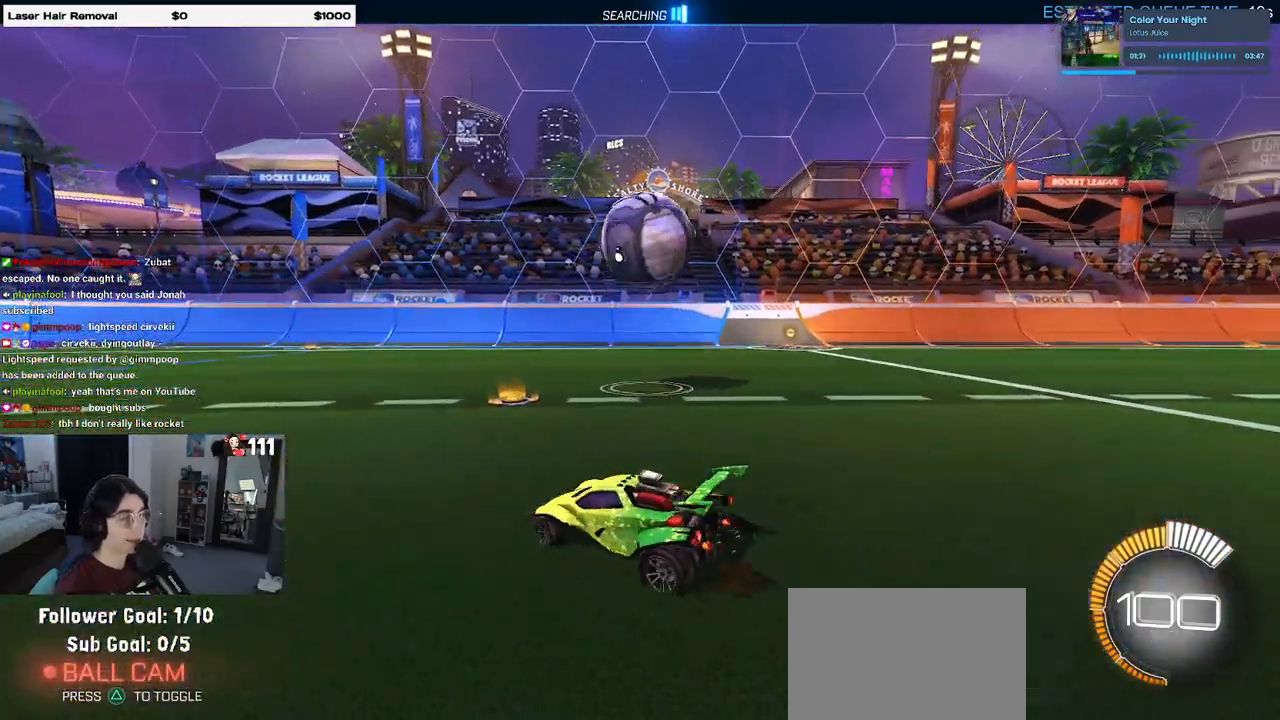
{"buttons": ["CROSS", "R1"], "left_stick": "down", "right_stick": "center", "events": [[383, "R1", "down"], [417, "CROSS", "down"], [417, "left_stick", "down"]]}
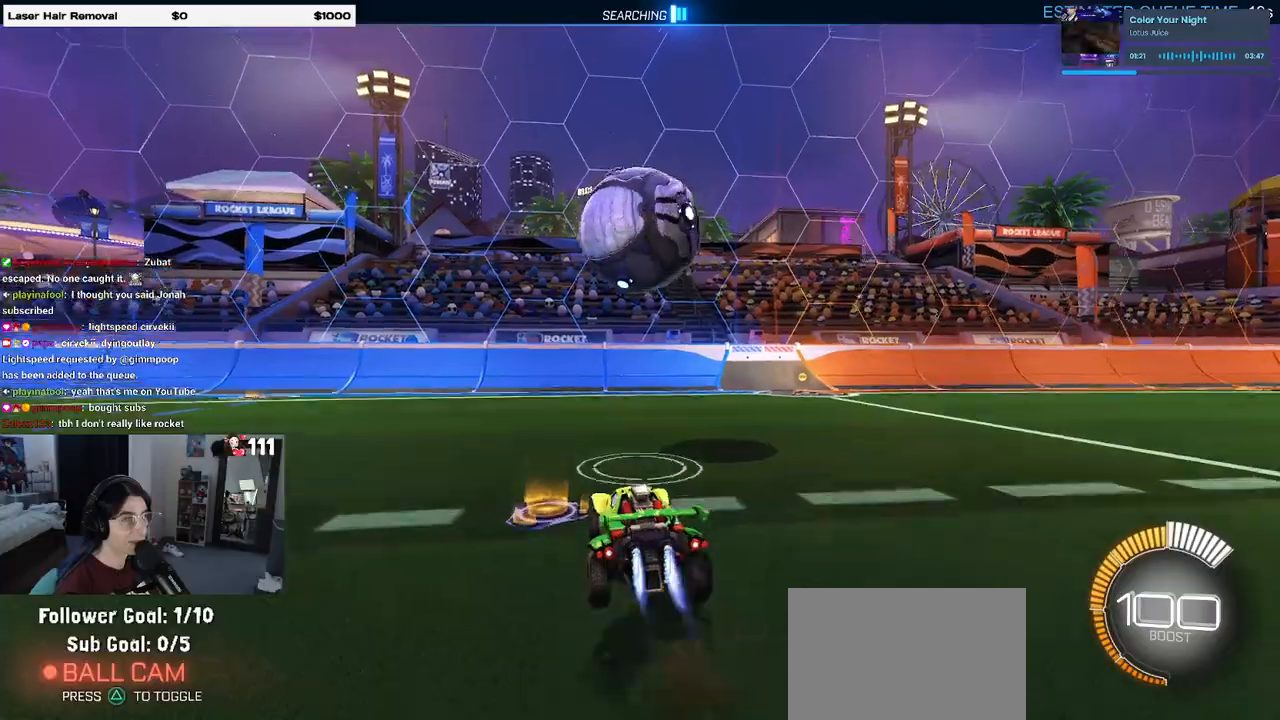
{"buttons": ["L1", "R1"], "left_stick": "center", "right_stick": "center", "events": [[83, "CROSS", "up"], [100, "left_stick", "center"], [133, "CROSS", "down"], [167, "left_stick", "down-right"], [233, "L1", "down"], [317, "CROSS", "up"], [467, "left_stick", "center"]]}
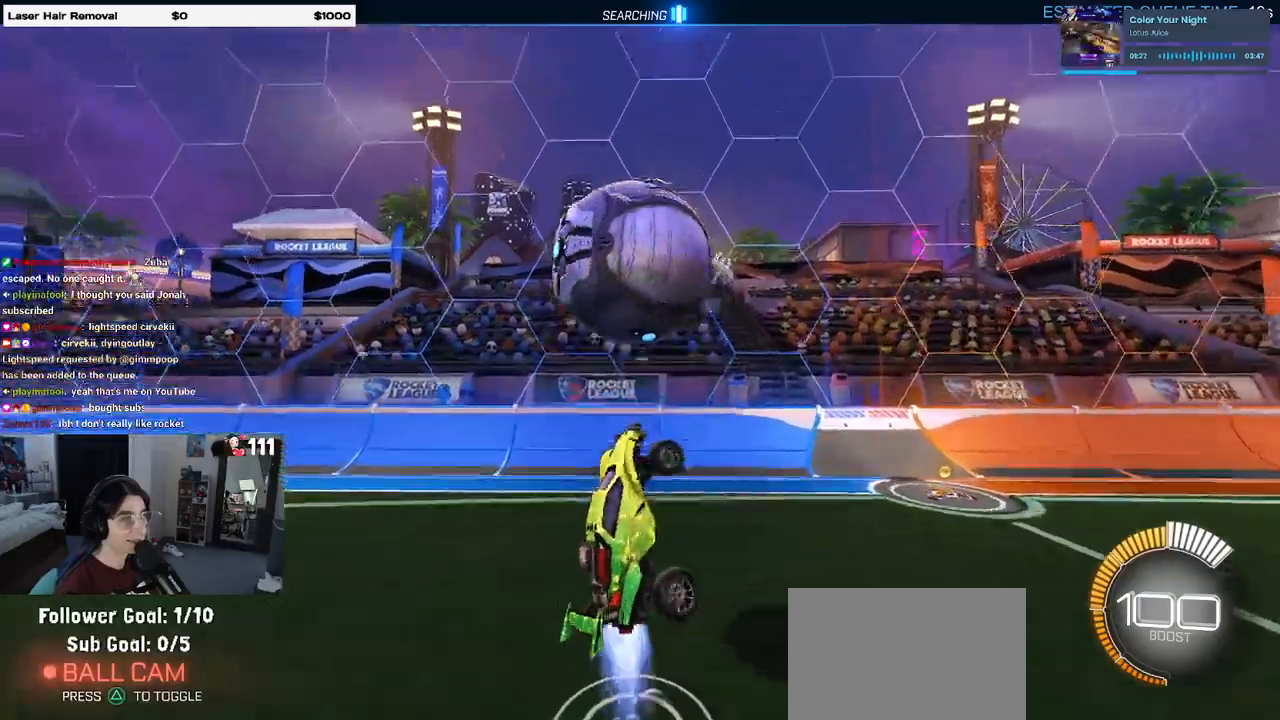
{"buttons": ["L1"], "left_stick": "down", "right_stick": "center", "events": [[150, "left_stick", "left"], [433, "R1", "up"], [500, "left_stick", "down"]]}
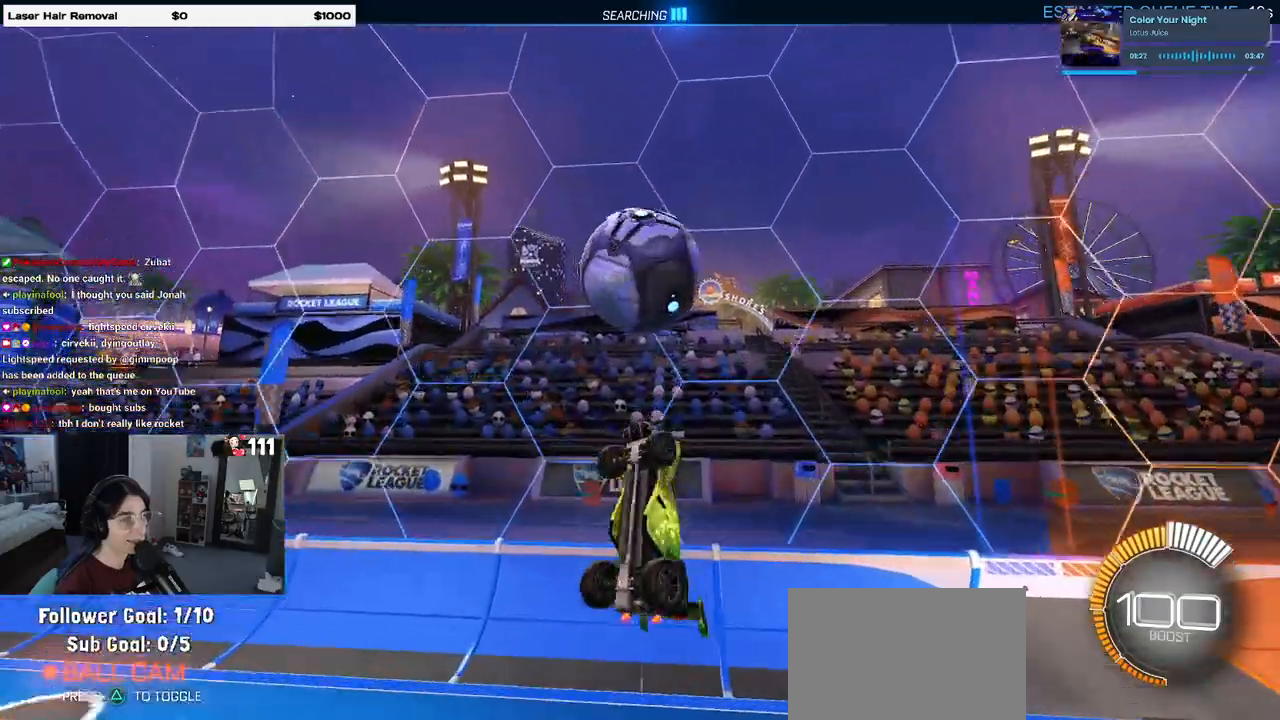
{"buttons": ["R1"], "left_stick": "left", "right_stick": "center", "events": [[67, "left_stick", "center"], [167, "left_stick", "up"], [183, "R1", "down"], [233, "left_stick", "up-left"], [400, "L1", "up"], [450, "left_stick", "left"]]}
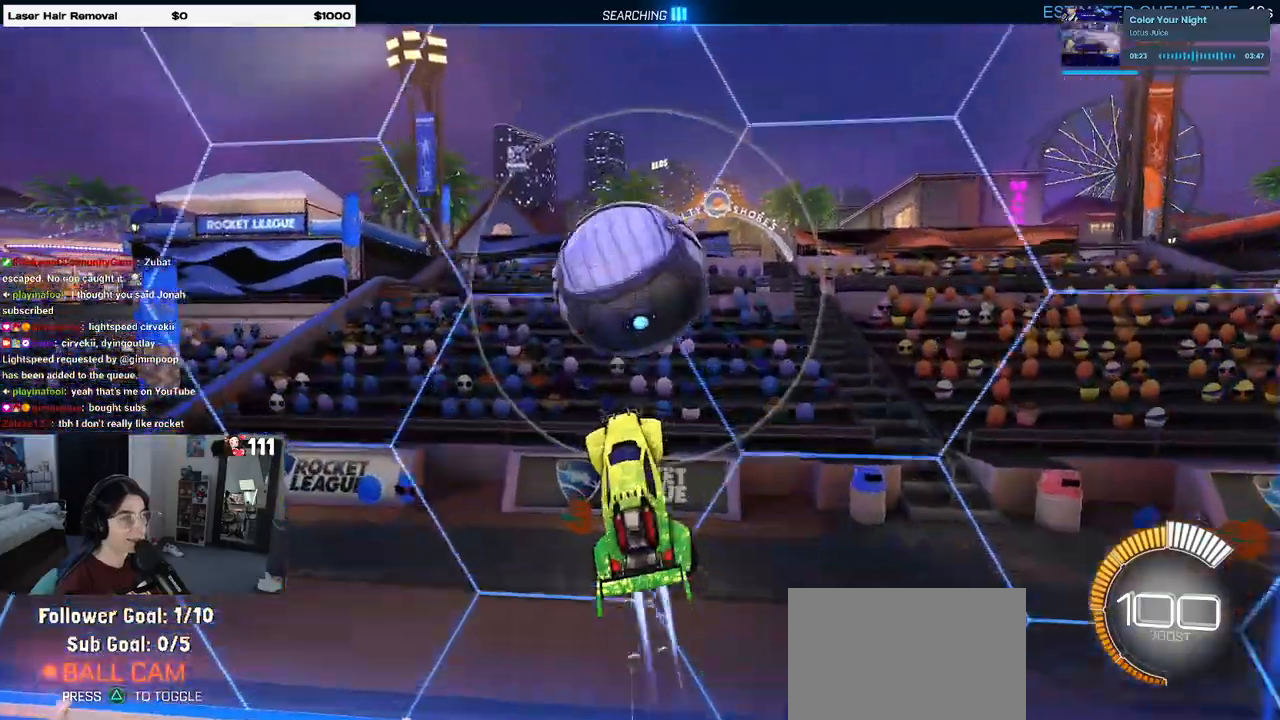
{"buttons": ["CROSS", "L1", "R1"], "left_stick": "down", "right_stick": "center", "events": [[117, "left_stick", "center"], [417, "CROSS", "down"], [450, "L1", "down"], [450, "left_stick", "down"]]}
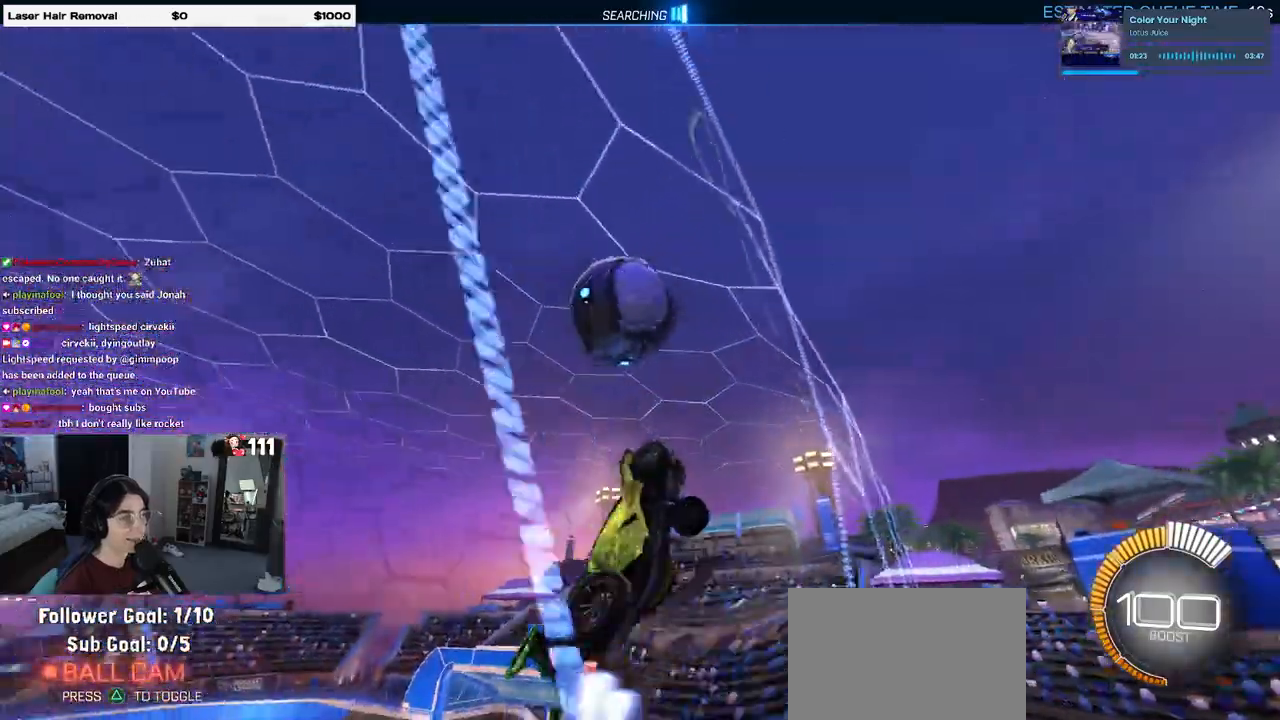
{"buttons": ["L1", "R1"], "left_stick": "down-left", "right_stick": "center", "events": [[17, "left_stick", "down-right"], [83, "CROSS", "up"], [367, "left_stick", "down-left"]]}
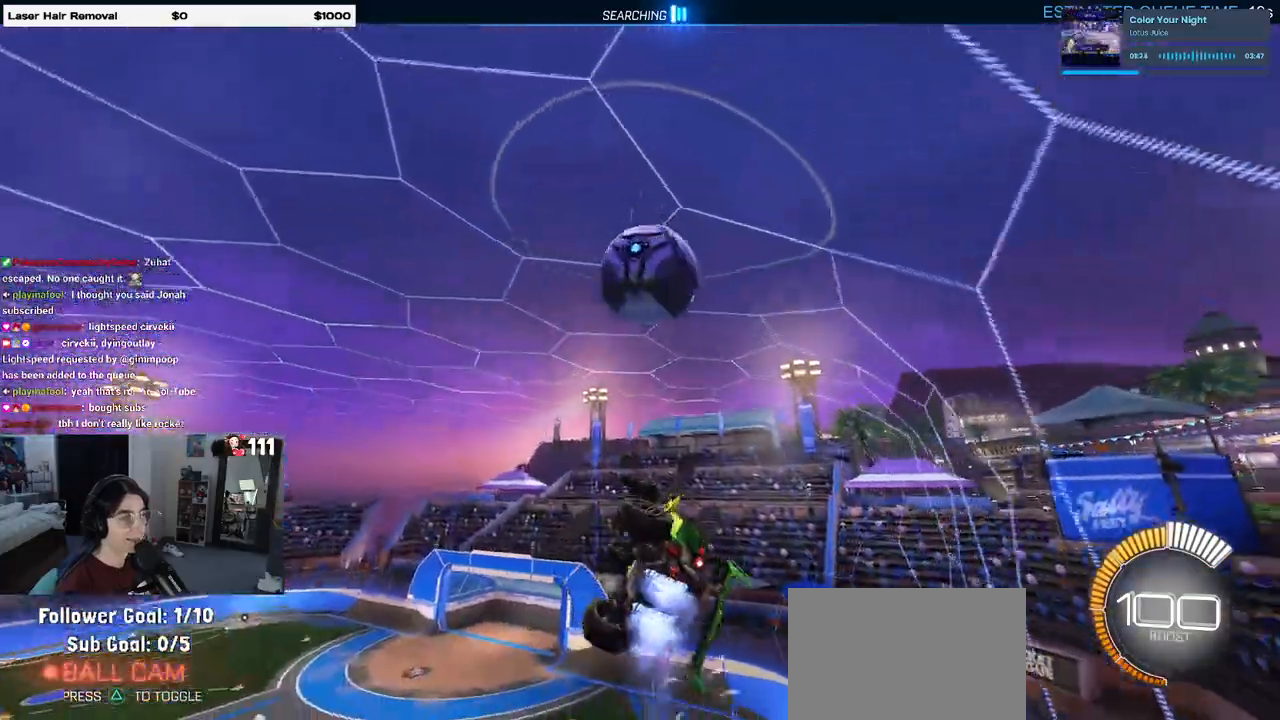
{"buttons": ["R1"], "left_stick": "down", "right_stick": "center", "events": [[50, "left_stick", "center"], [100, "L1", "up"], [117, "left_stick", "up-right"], [200, "CROSS", "down"], [250, "left_stick", "up-left"], [300, "CROSS", "up"], [300, "left_stick", "down"]]}
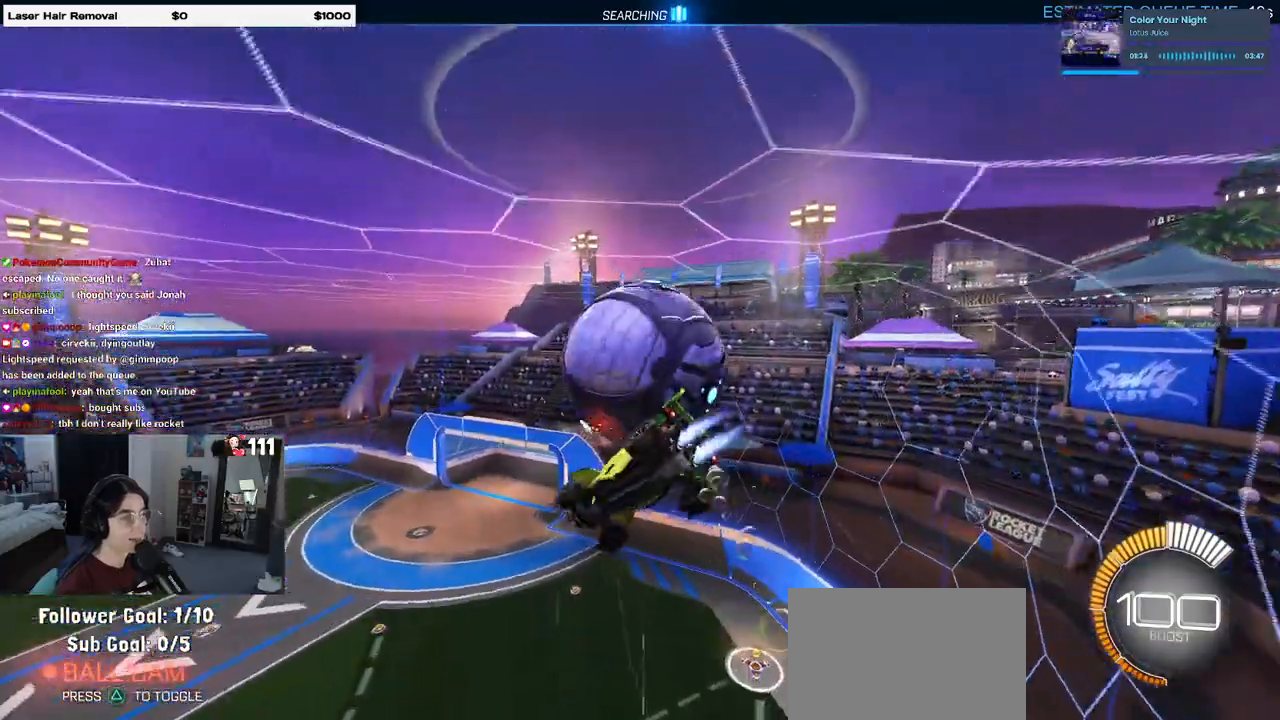
{"buttons": ["R1"], "left_stick": "down", "right_stick": "center", "events": [[133, "R1", "up"], [300, "left_stick", "down-left"], [400, "R1", "down"], [467, "left_stick", "down"]]}